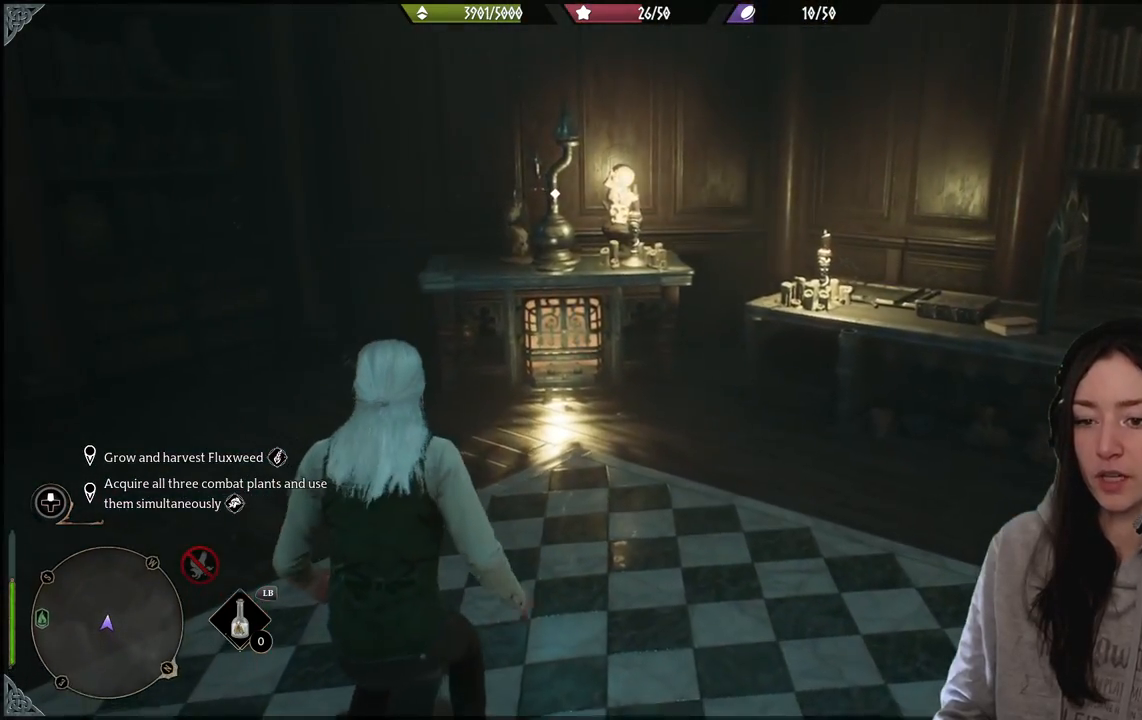
Gameplay with a controller (Xbox layout); each line is a JSON object with the inputs held at the frame after it. "events" lists button and stick changes between this image and that frame as [ms after this image, input, new state], when the widget could be followed in between.
{"buttons": [], "left_stick": "center", "right_stick": "center", "events": []}
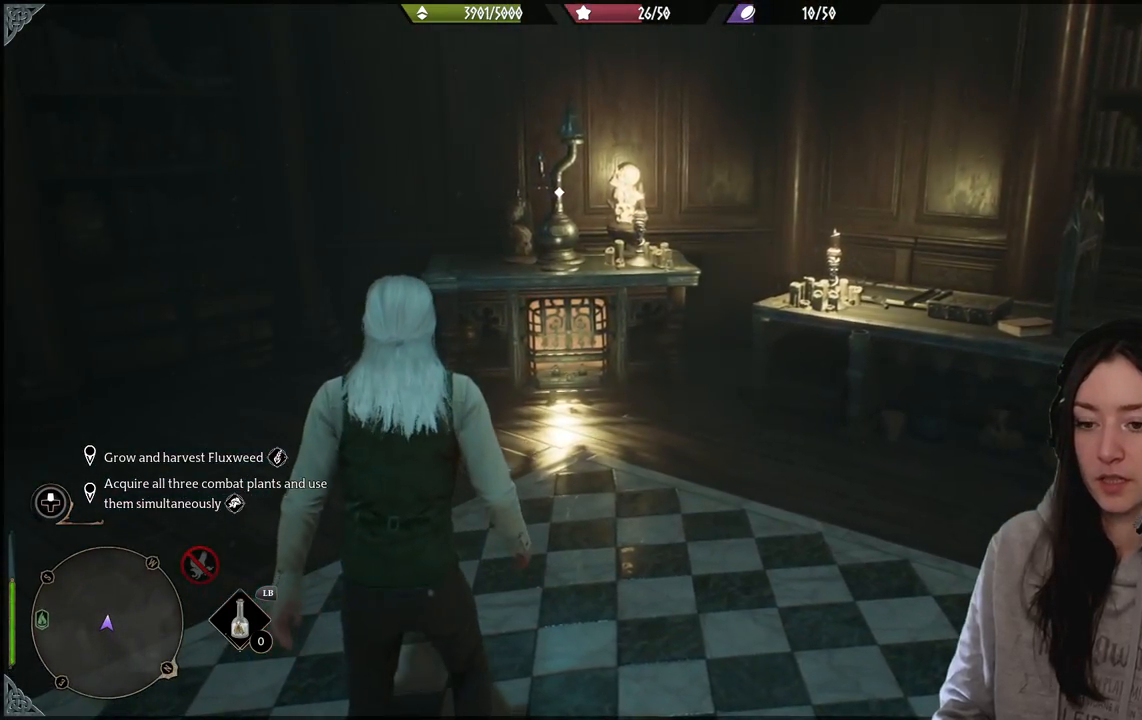
{"buttons": [], "left_stick": "center", "right_stick": "center", "events": []}
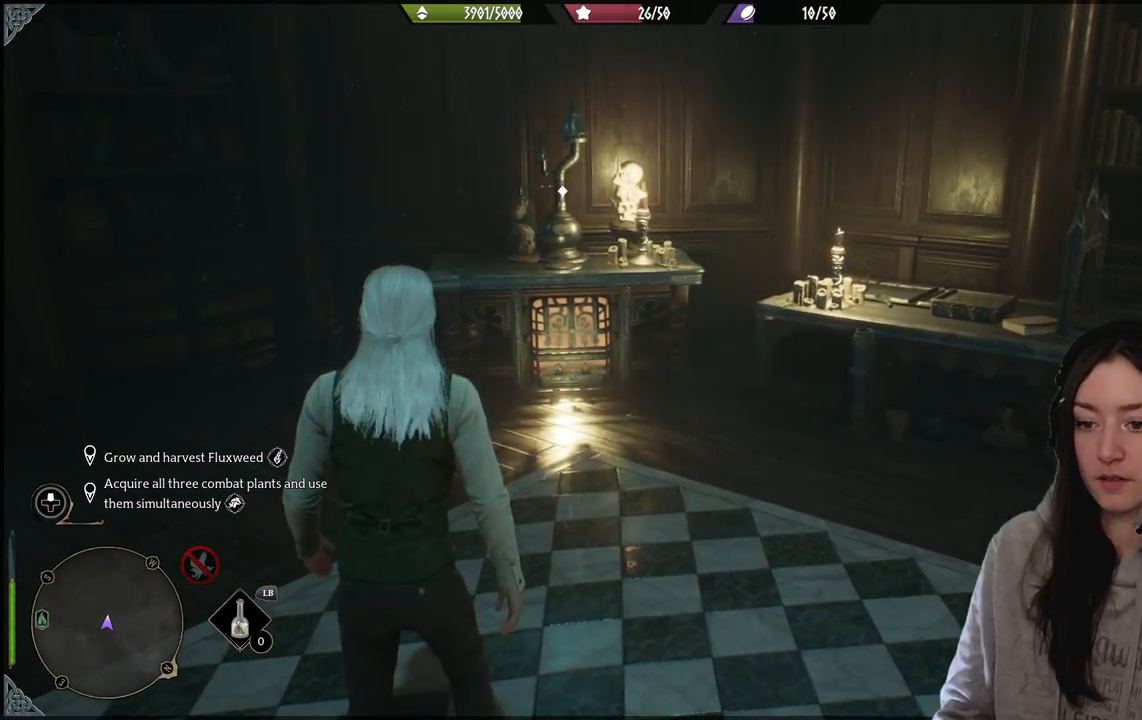
{"buttons": [], "left_stick": "center", "right_stick": "center", "events": []}
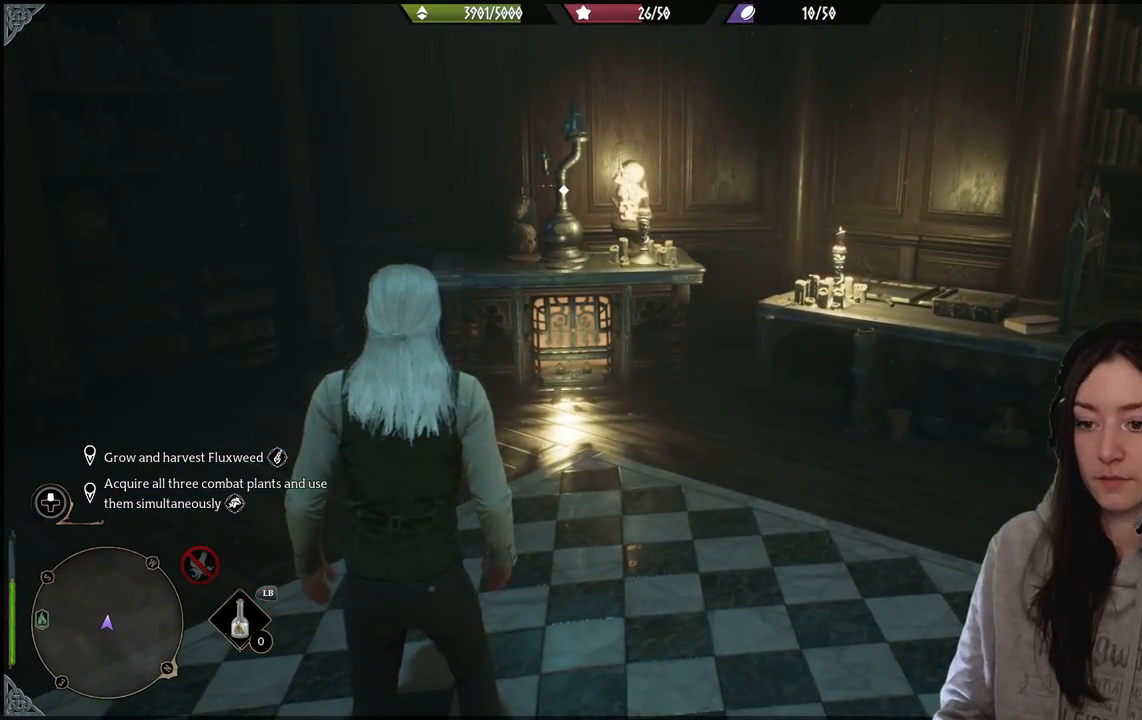
{"buttons": [], "left_stick": "center", "right_stick": "right", "events": [[300, "right_stick", "right"]]}
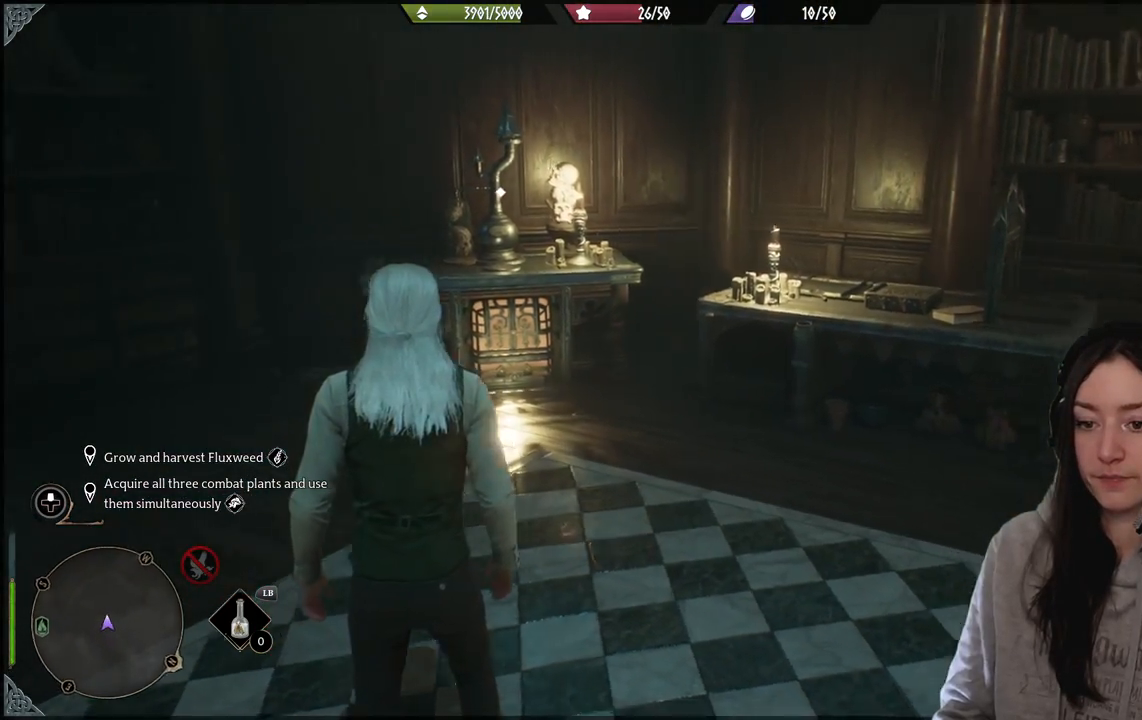
{"buttons": ["L1"], "left_stick": "center", "right_stick": "center", "events": [[100, "L1", "down"], [150, "right_stick", "center"], [200, "L1", "up"], [367, "L1", "down"]]}
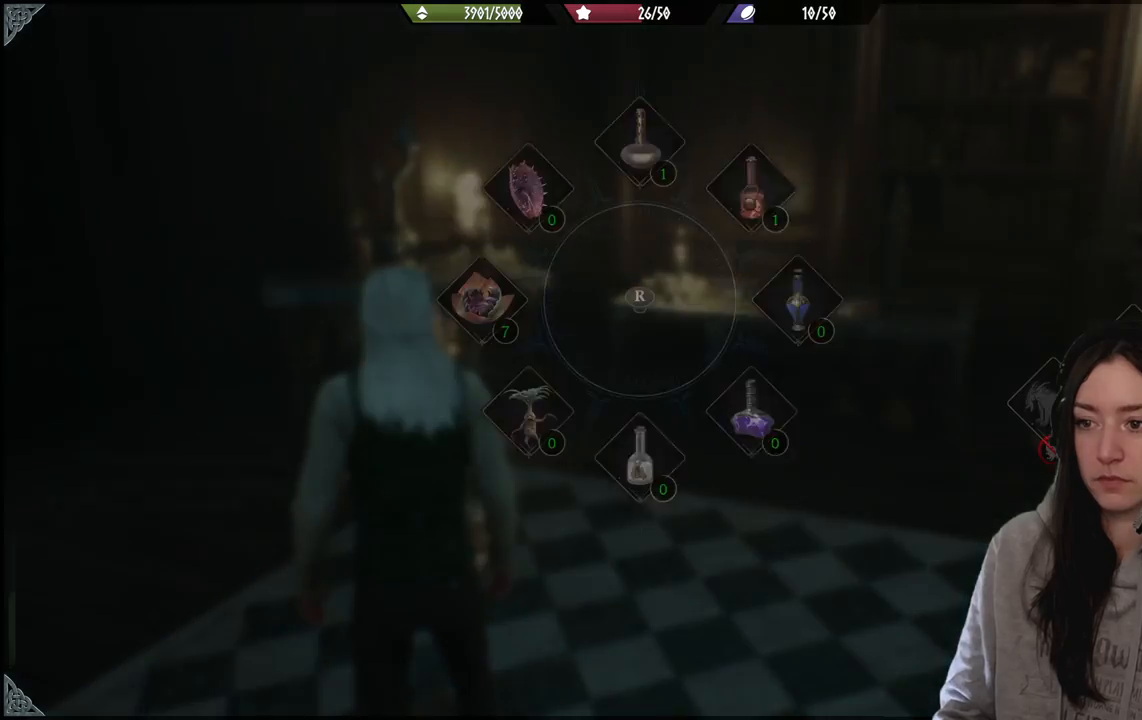
{"buttons": ["L1"], "left_stick": "center", "right_stick": "center", "events": []}
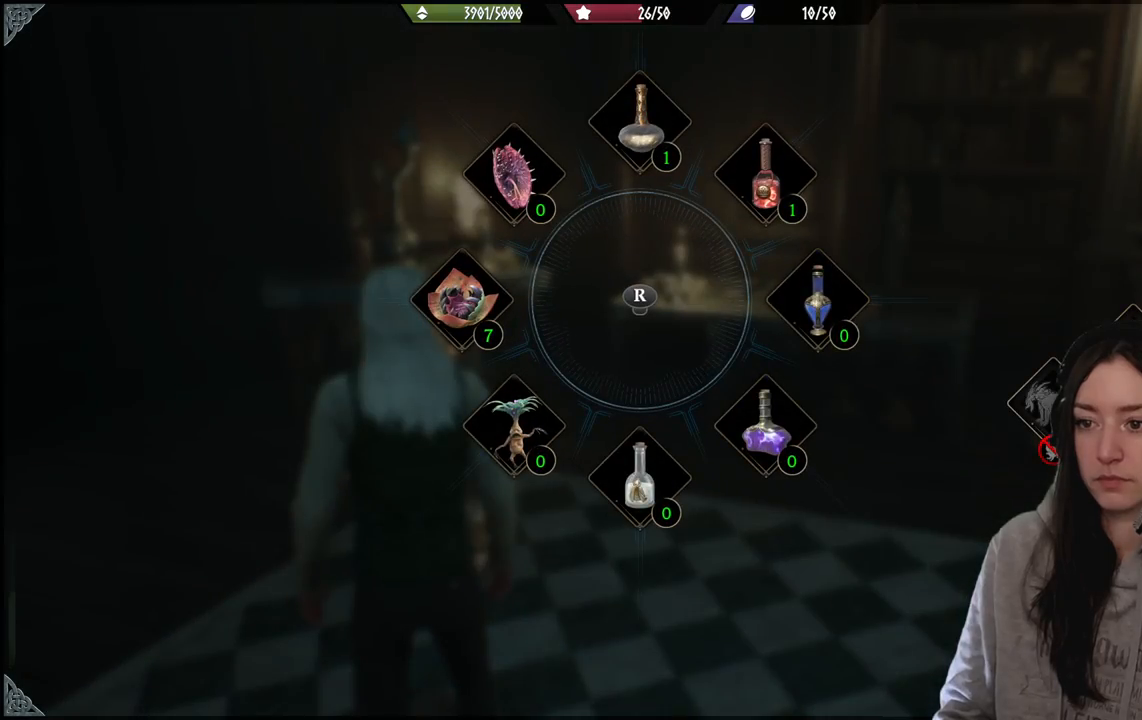
{"buttons": ["L1"], "left_stick": "center", "right_stick": "center", "events": []}
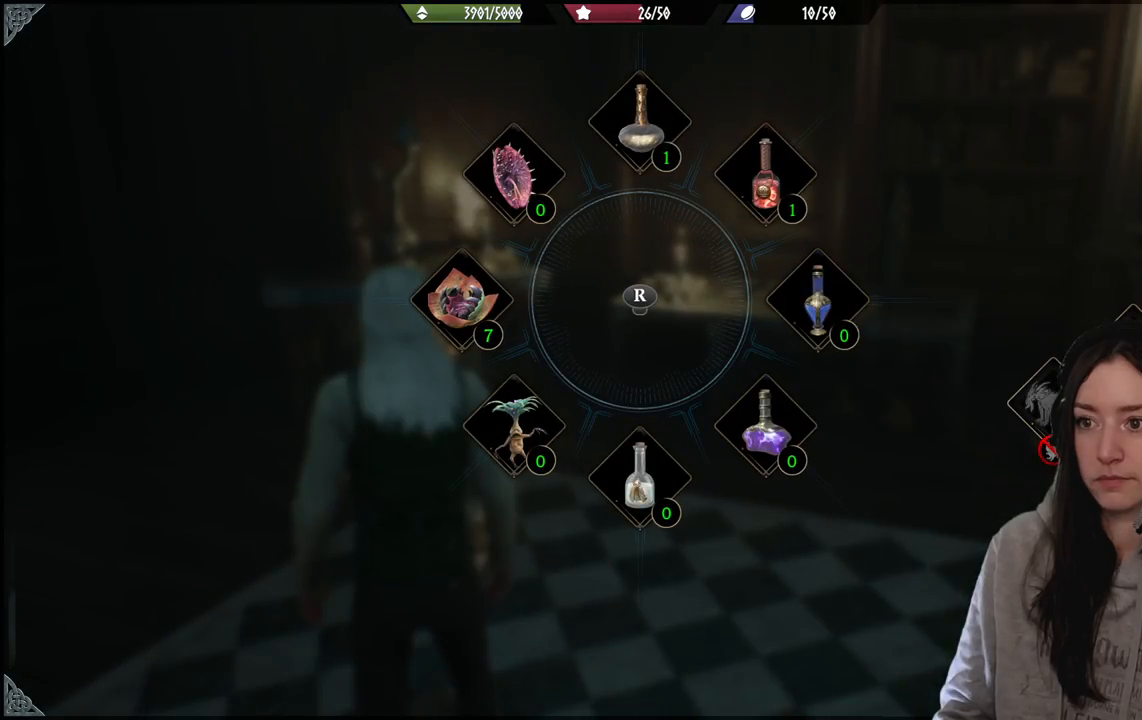
{"buttons": ["L1"], "left_stick": "center", "right_stick": "center", "events": []}
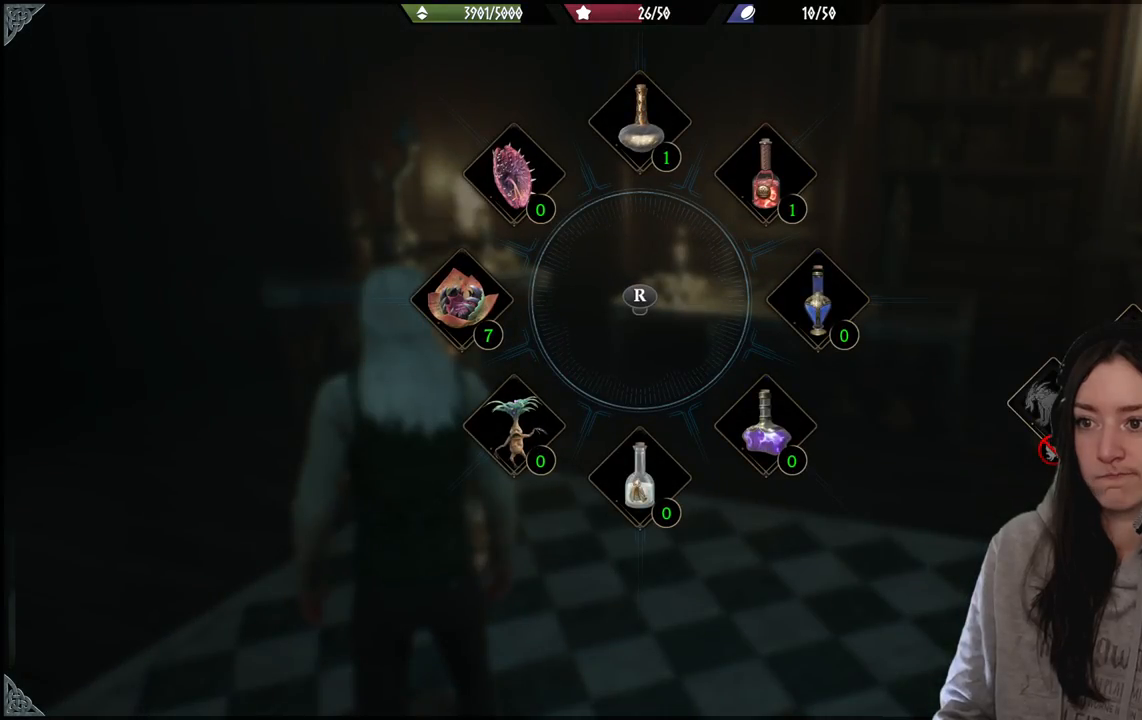
{"buttons": ["L1"], "left_stick": "center", "right_stick": "center", "events": []}
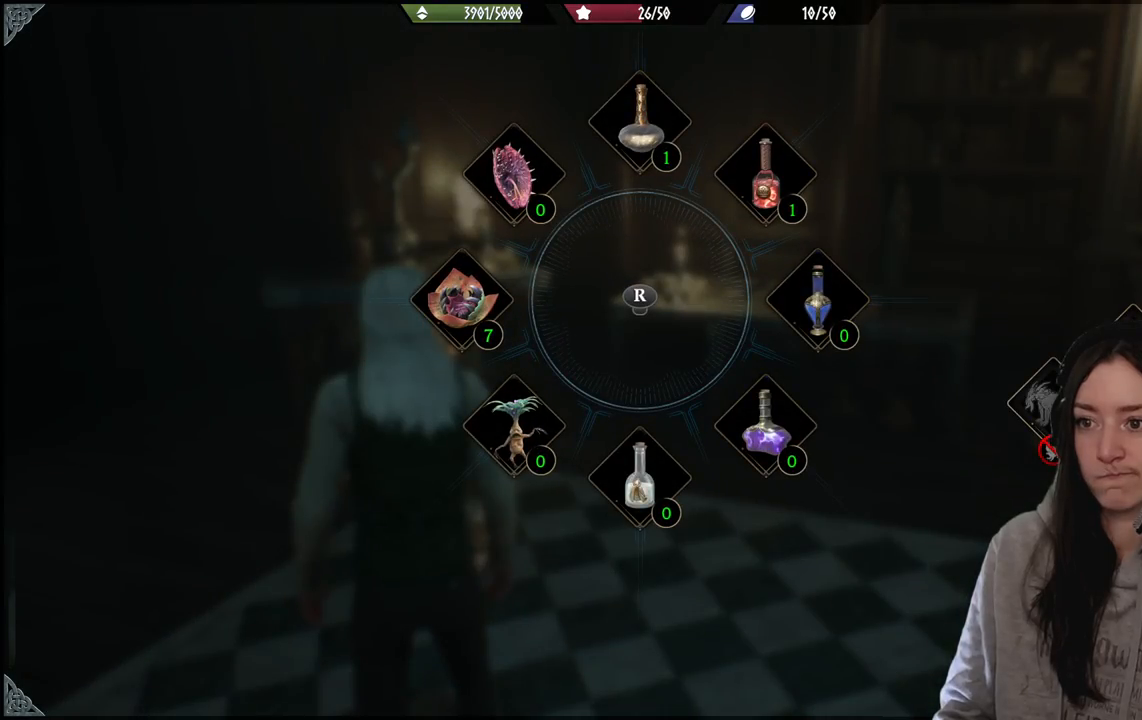
{"buttons": [], "left_stick": "center", "right_stick": "center", "events": [[283, "L1", "up"]]}
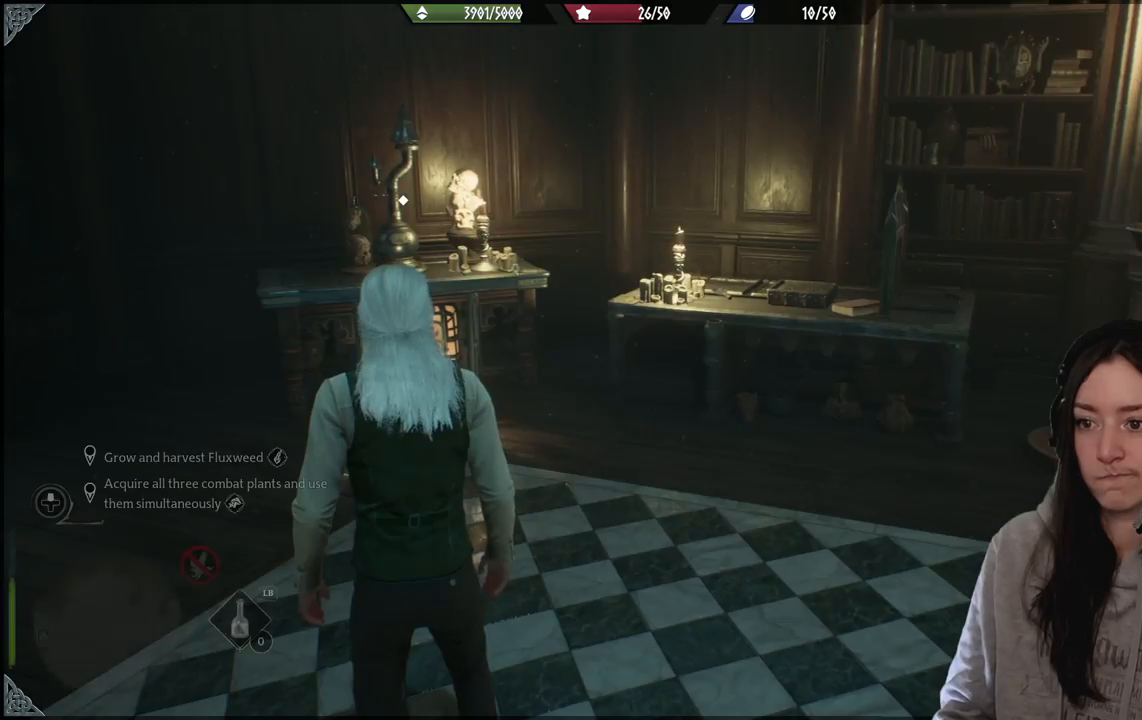
{"buttons": [], "left_stick": "up-right", "right_stick": "right", "events": [[183, "right_stick", "right"], [367, "left_stick", "up-right"]]}
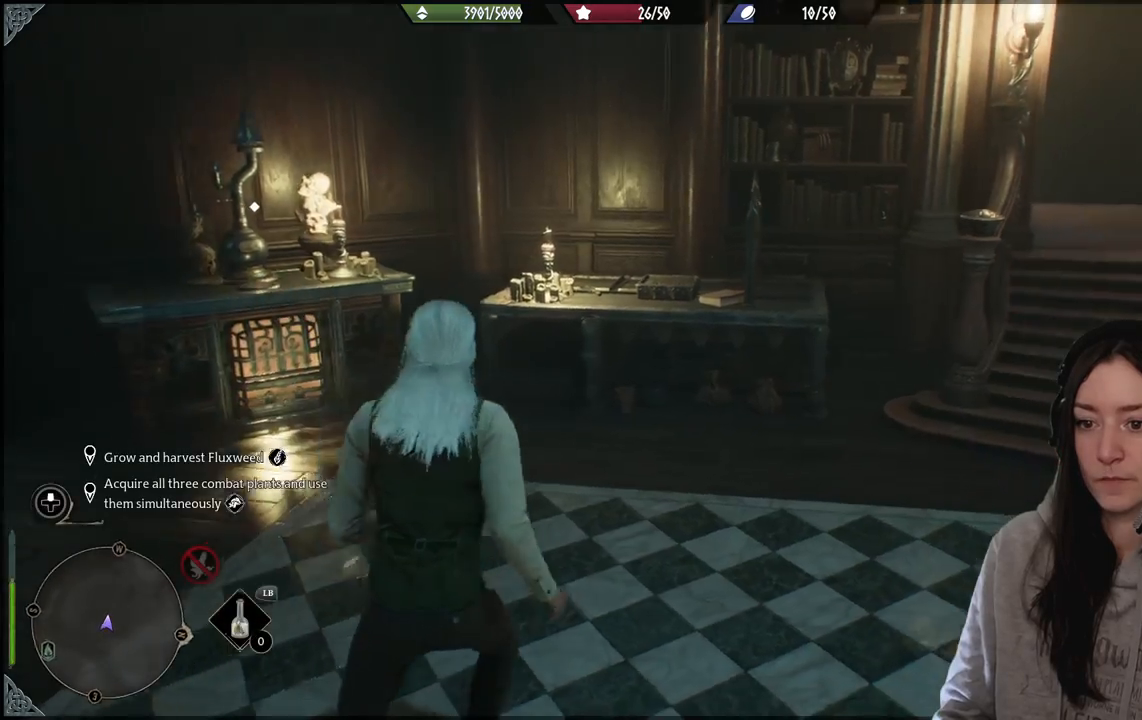
{"buttons": [], "left_stick": "up-right", "right_stick": "right", "events": []}
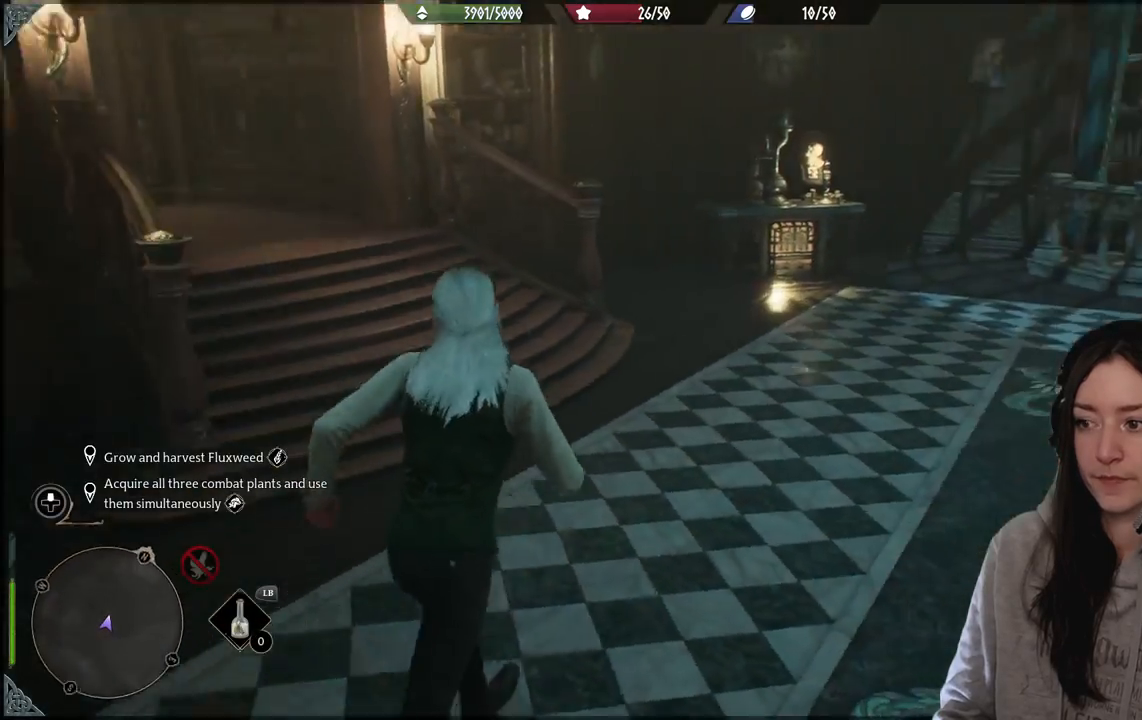
{"buttons": [], "left_stick": "up", "right_stick": "center", "events": [[33, "left_stick", "center"], [233, "left_stick", "up-right"], [300, "left_stick", "up"], [417, "right_stick", "center"]]}
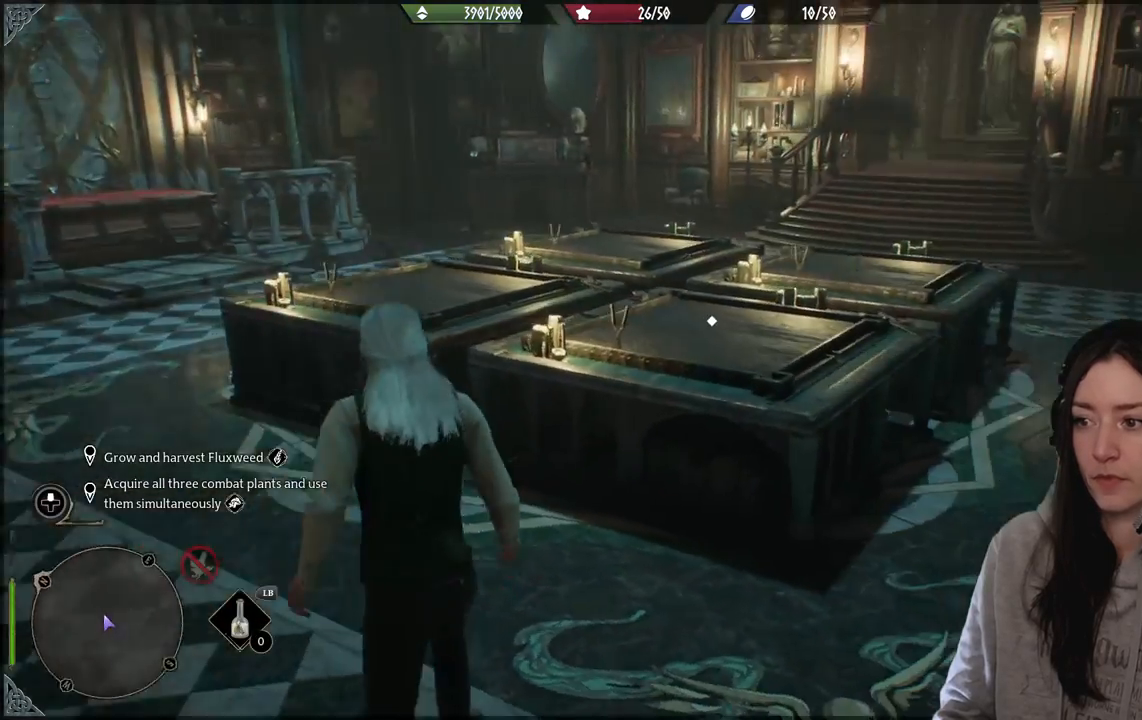
{"buttons": [], "left_stick": "center", "right_stick": "center", "events": [[283, "left_stick", "center"]]}
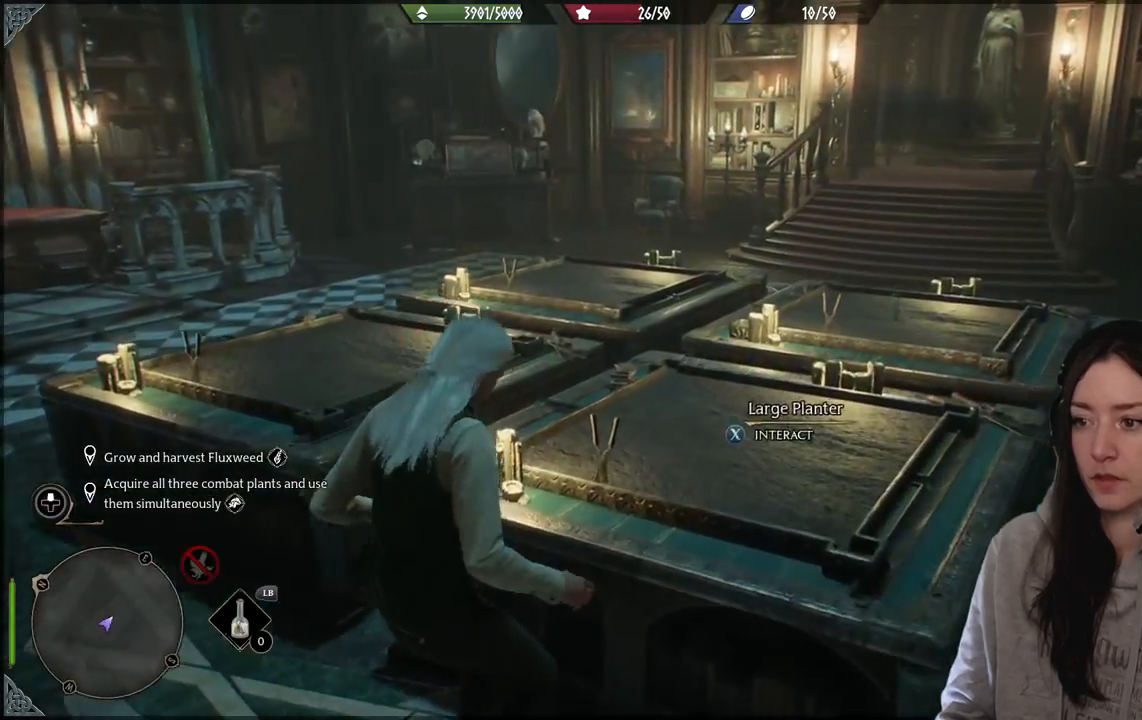
{"buttons": [], "left_stick": "center", "right_stick": "center", "events": [[67, "X", "down"], [150, "X", "up"]]}
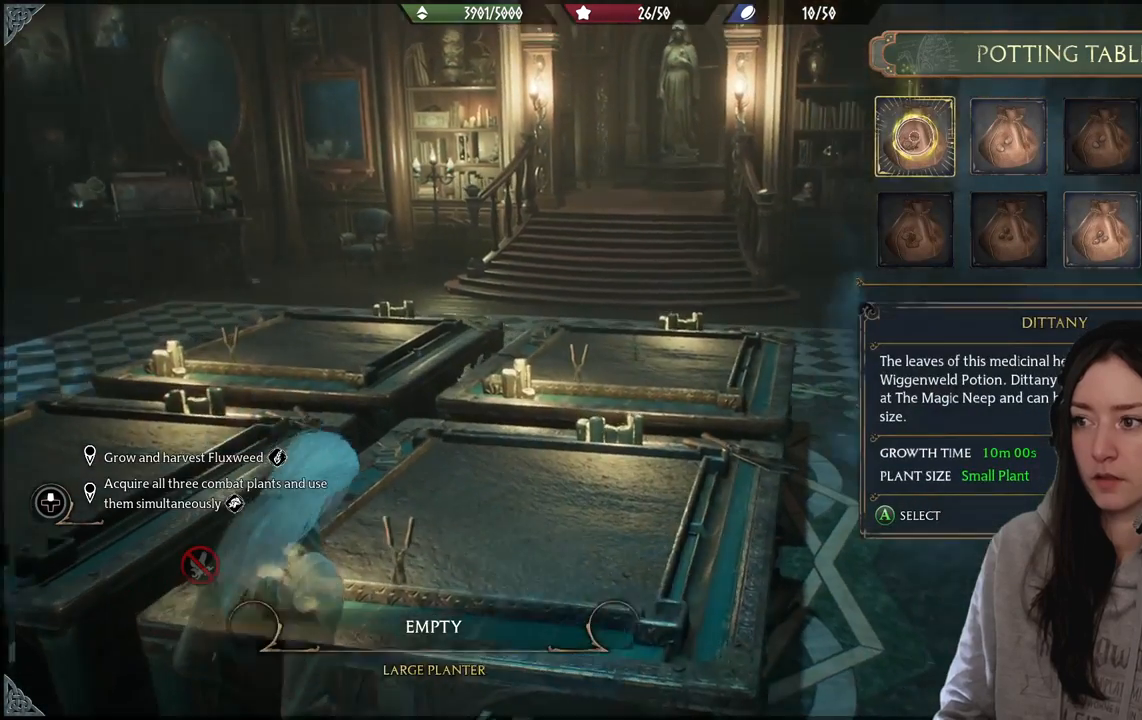
{"buttons": [], "left_stick": "right", "right_stick": "center", "events": [[283, "left_stick", "right"]]}
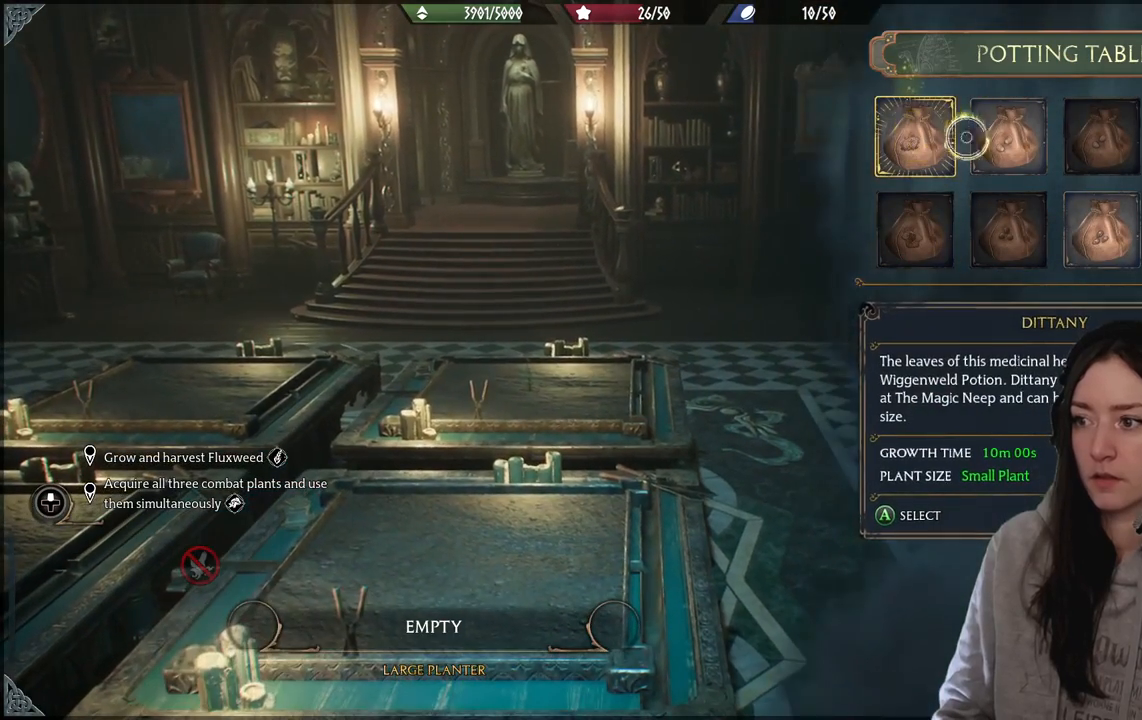
{"buttons": [], "left_stick": "down-right", "right_stick": "center", "events": [[17, "left_stick", "down-right"]]}
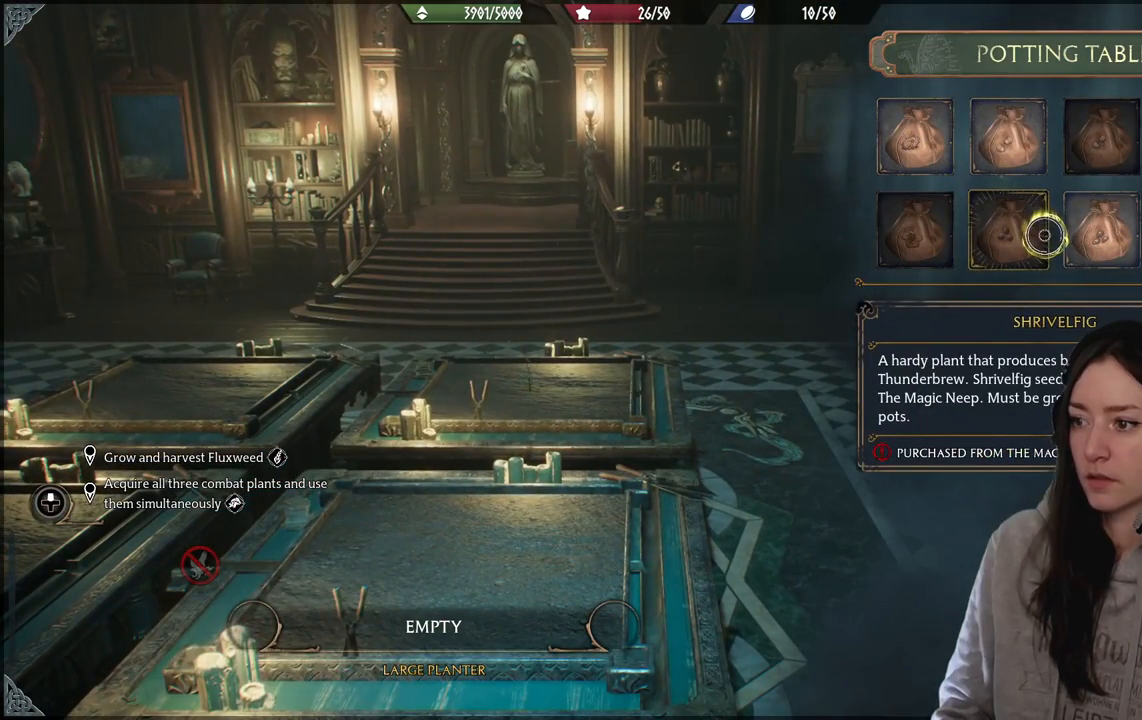
{"buttons": [], "left_stick": "right", "right_stick": "center", "events": [[100, "left_stick", "center"], [167, "left_stick", "right"]]}
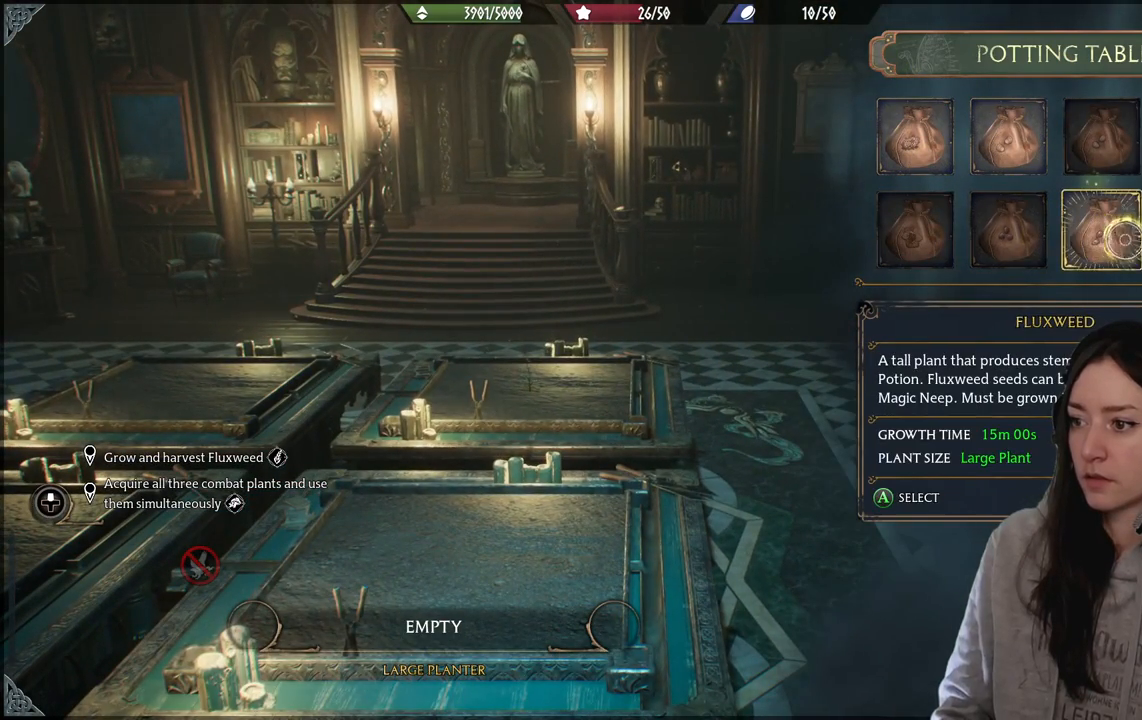
{"buttons": [], "left_stick": "center", "right_stick": "center", "events": [[333, "left_stick", "center"]]}
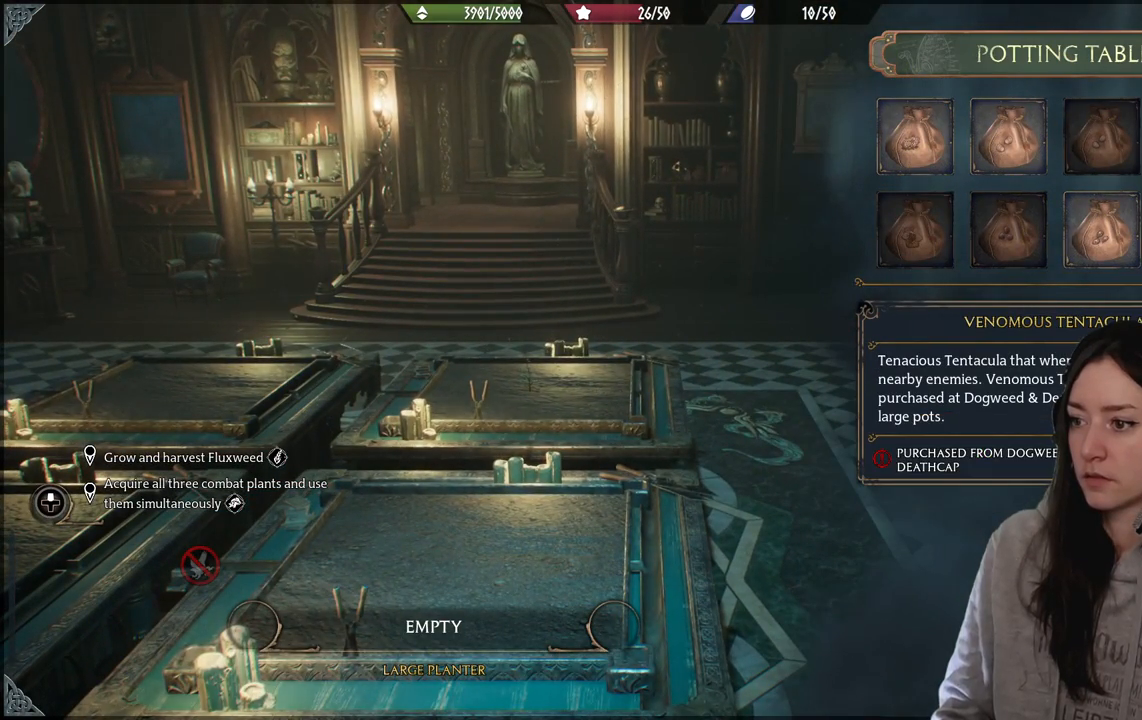
{"buttons": [], "left_stick": "center", "right_stick": "center", "events": []}
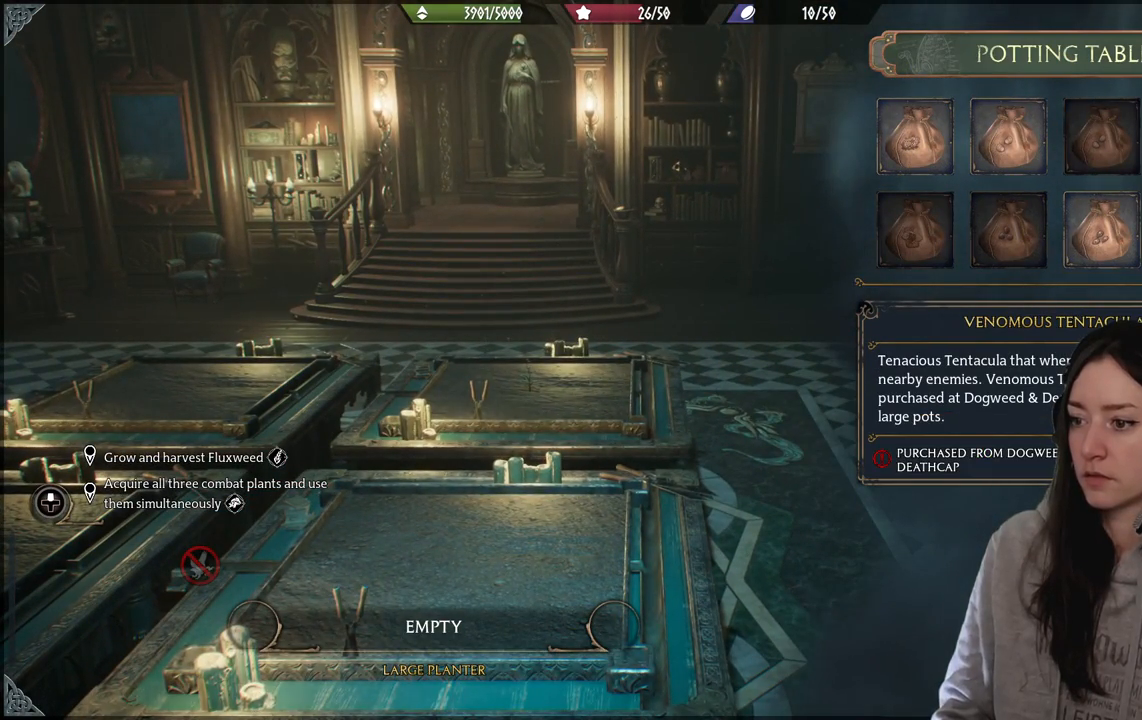
{"buttons": [], "left_stick": "up", "right_stick": "center", "events": [[467, "left_stick", "up"]]}
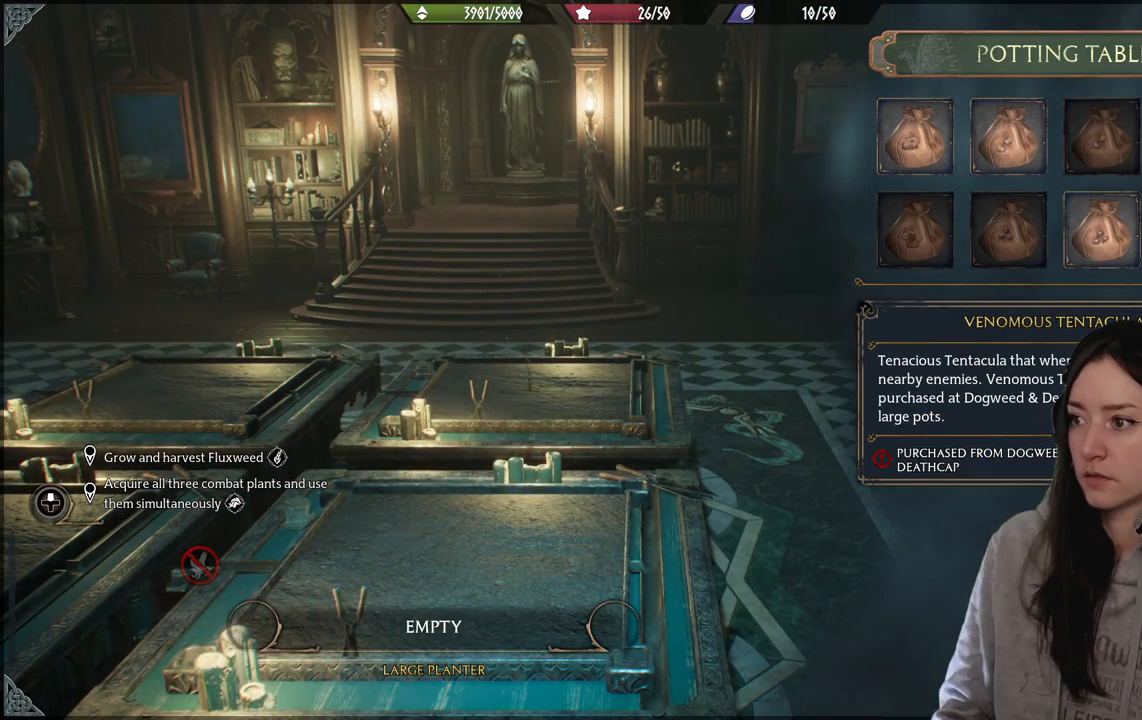
{"buttons": [], "left_stick": "center", "right_stick": "center", "events": [[367, "left_stick", "center"]]}
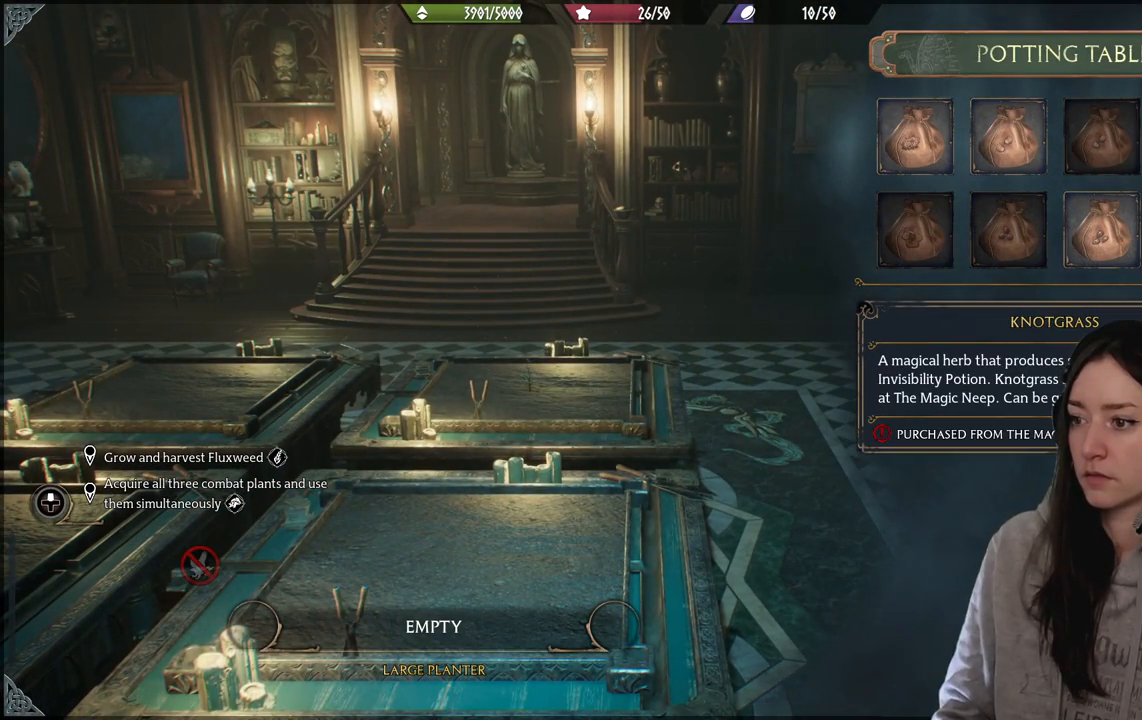
{"buttons": [], "left_stick": "down-left", "right_stick": "center", "events": [[133, "left_stick", "down"], [417, "left_stick", "down-left"]]}
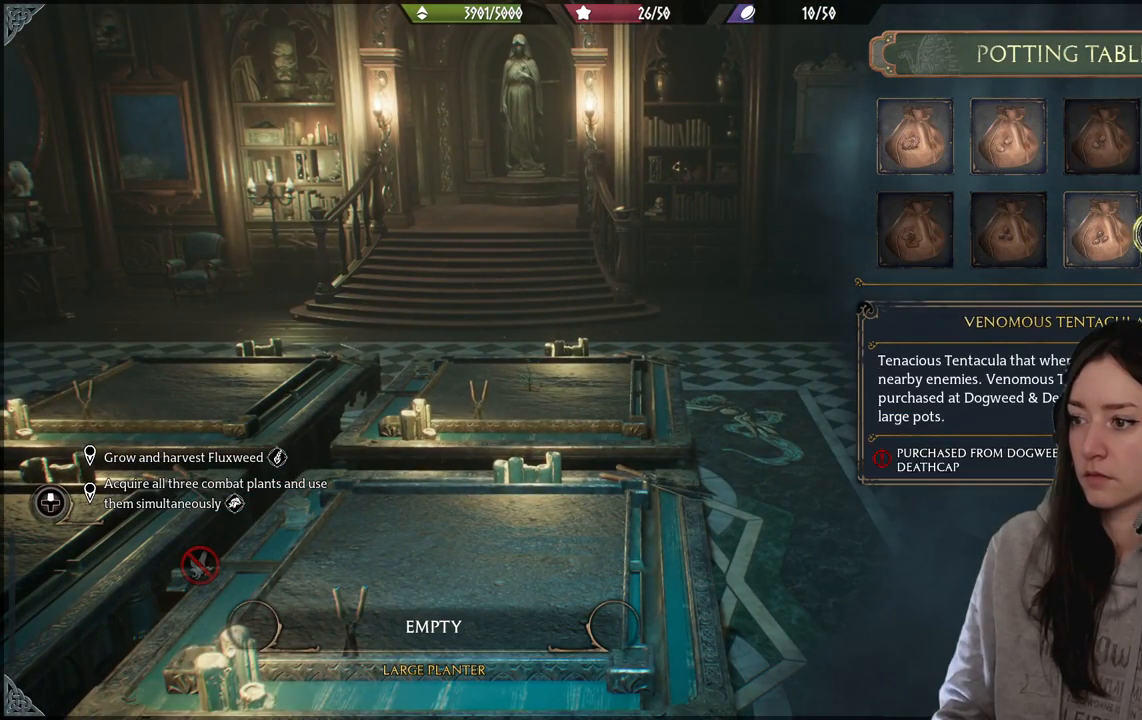
{"buttons": [], "left_stick": "left", "right_stick": "center", "events": [[150, "left_stick", "left"]]}
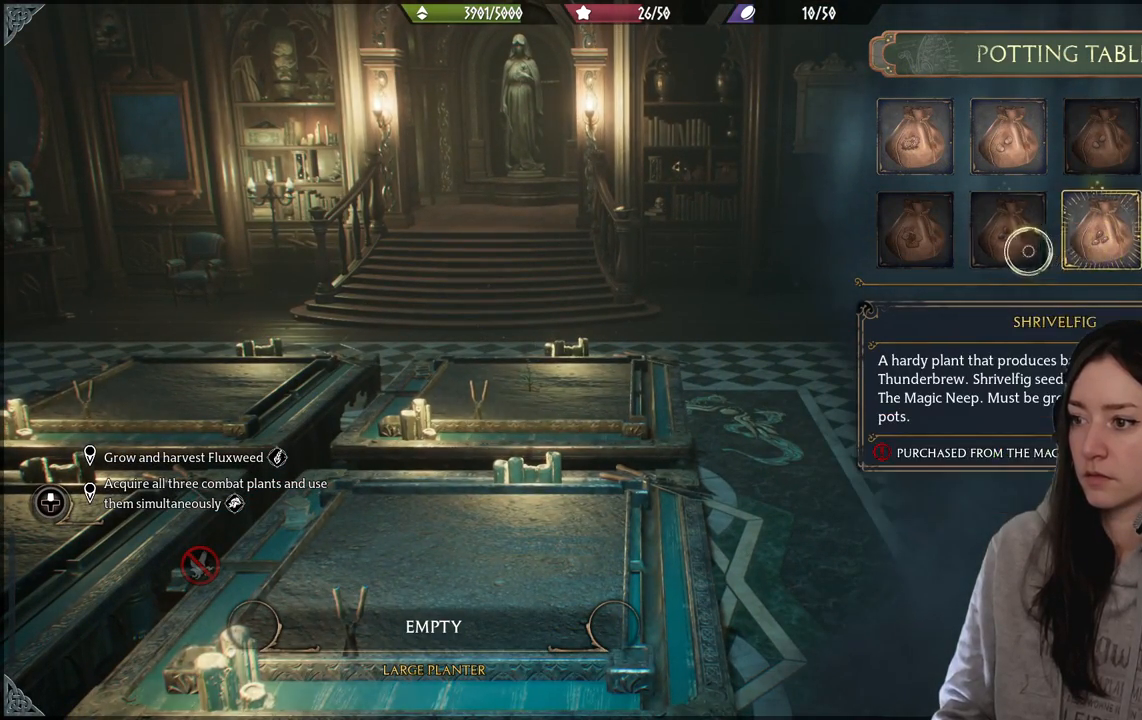
{"buttons": [], "left_stick": "left", "right_stick": "center", "events": [[150, "left_stick", "center"], [267, "left_stick", "left"]]}
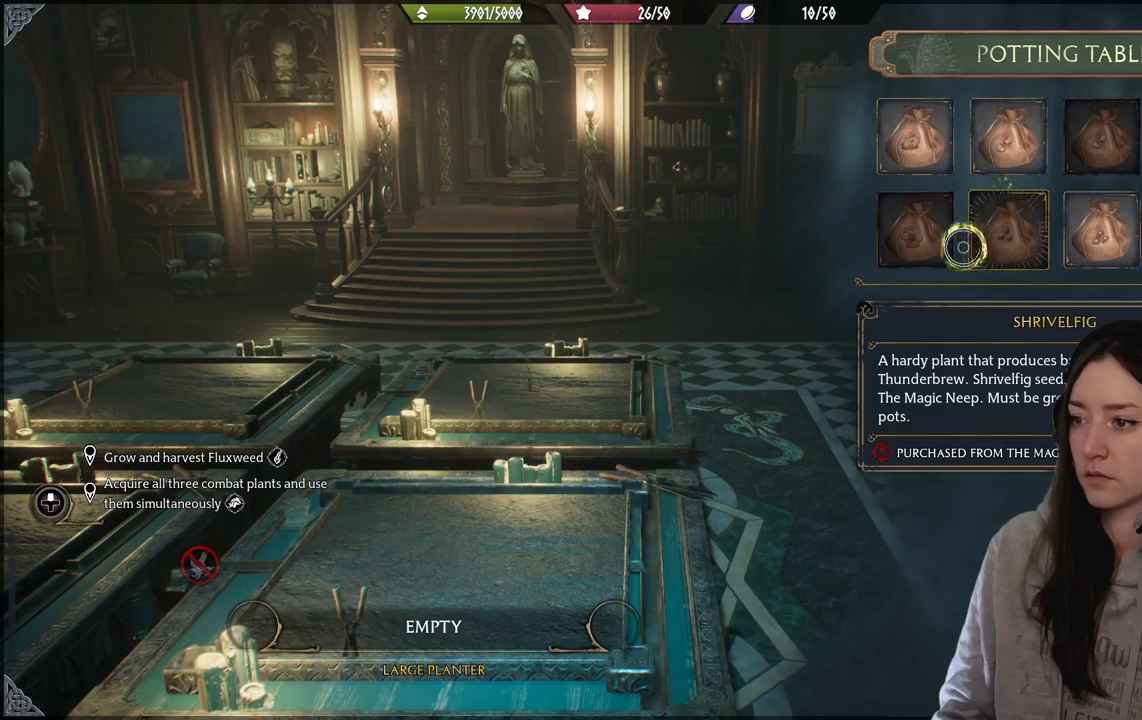
{"buttons": [], "left_stick": "center", "right_stick": "center", "events": [[167, "left_stick", "center"]]}
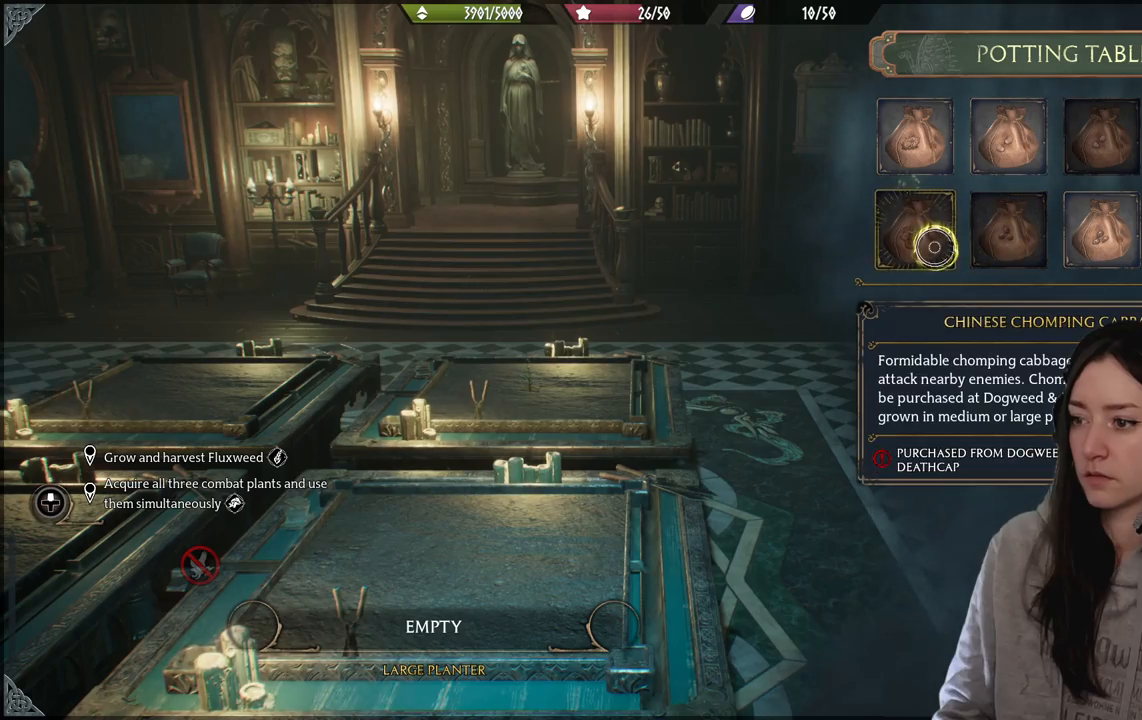
{"buttons": [], "left_stick": "center", "right_stick": "center", "events": []}
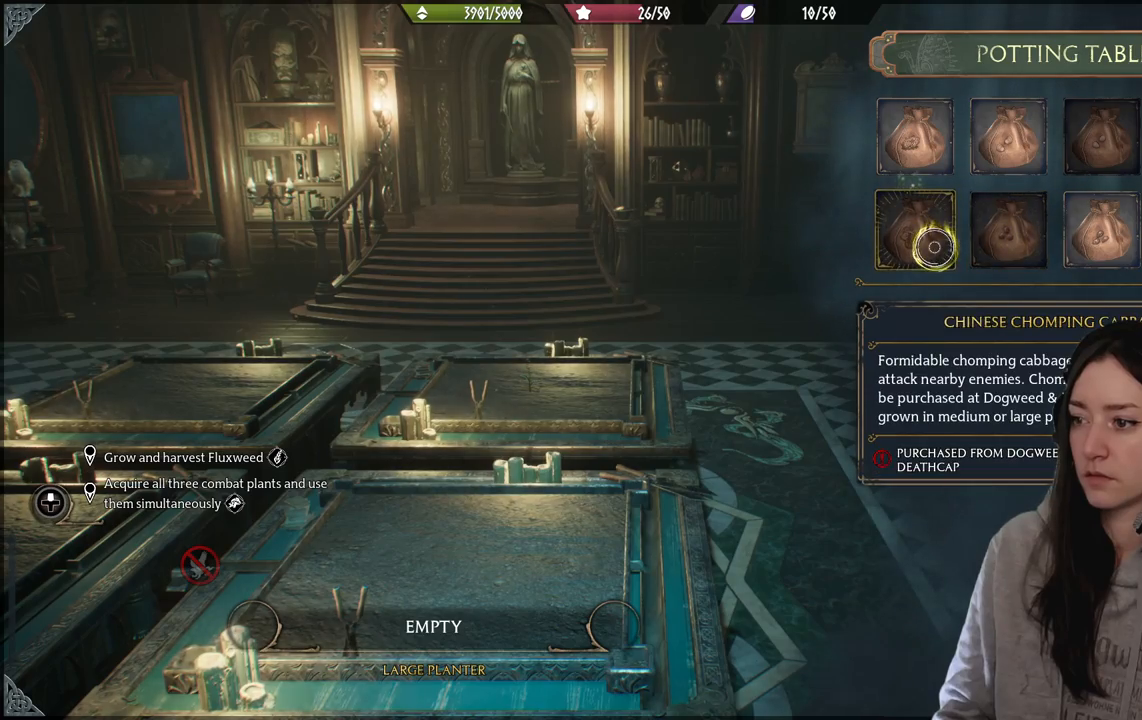
{"buttons": [], "left_stick": "right", "right_stick": "center", "events": [[367, "left_stick", "right"]]}
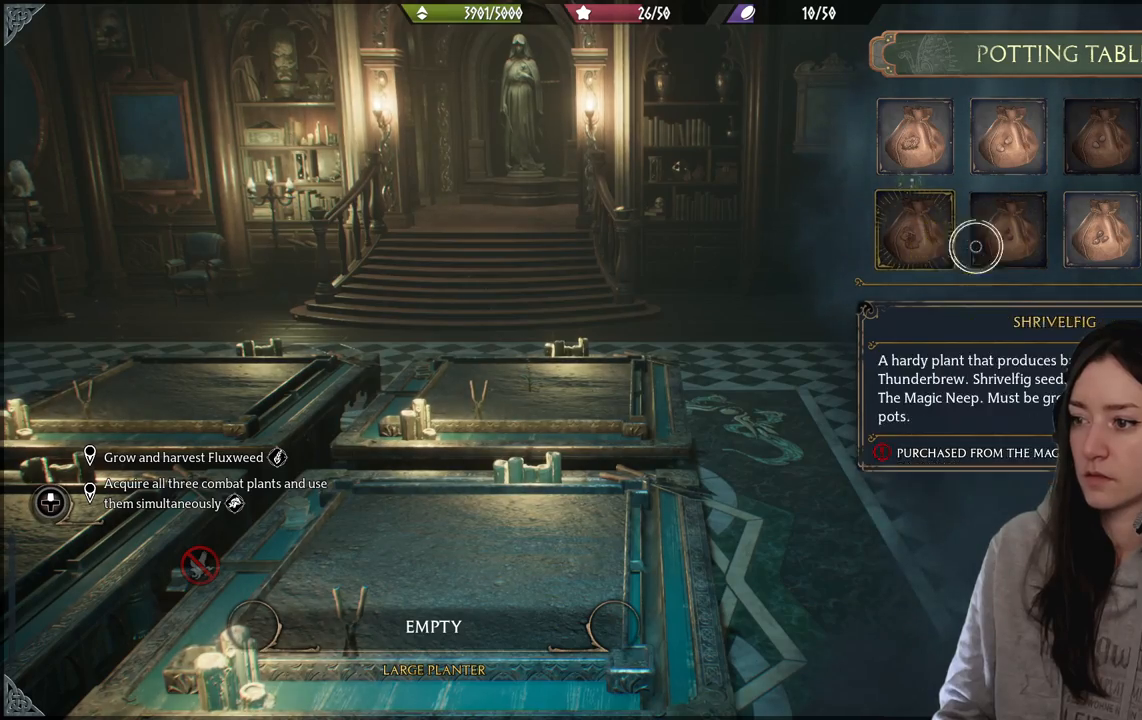
{"buttons": [], "left_stick": "center", "right_stick": "center", "events": [[50, "left_stick", "center"], [133, "B", "down"], [233, "B", "up"]]}
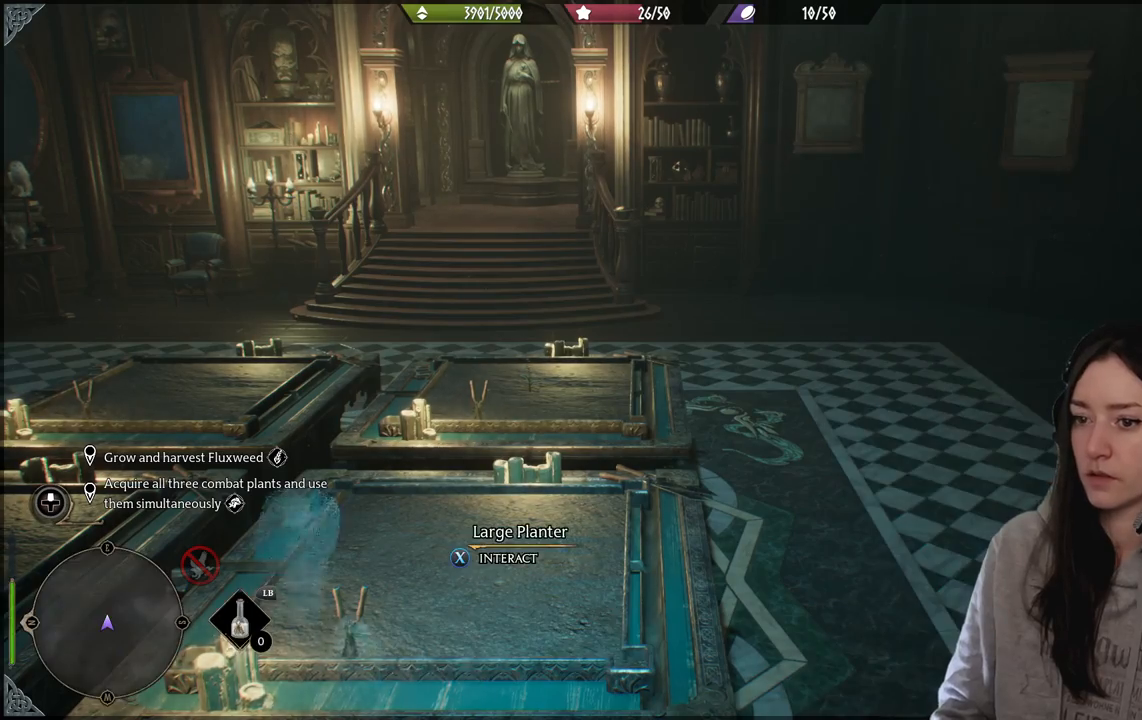
{"buttons": [], "left_stick": "center", "right_stick": "center", "events": [[317, "B", "down"], [383, "B", "up"]]}